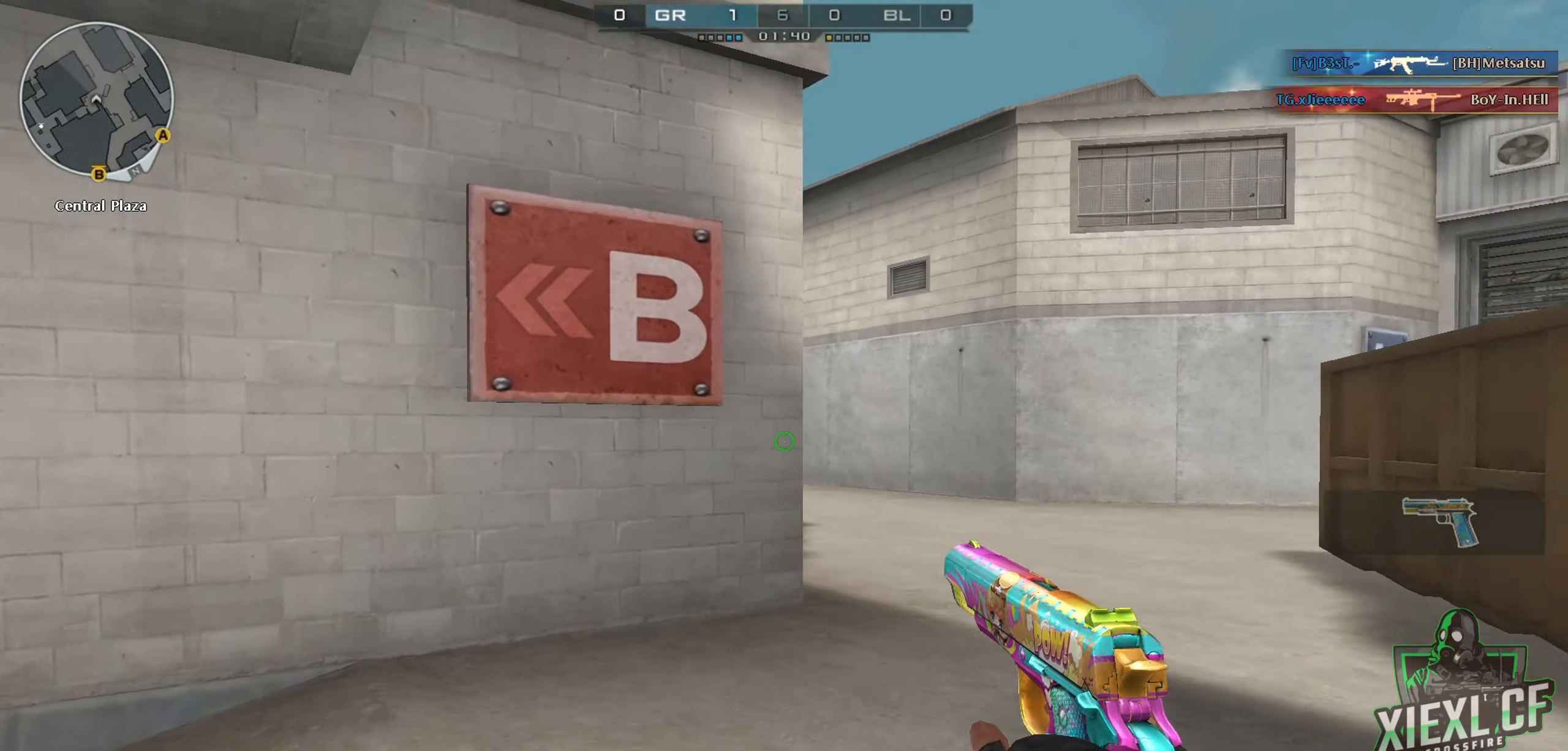
Gameplay with keyboard and mouse; each line is a JSON object with the keys and mouse buttons held at the frame after it. "events" lists presses ("down") and releases ("up") of "1", "2", "3", "4", "5", "a", "alt", "c", "caps_lock", "ctrl", "d", "e", "f", "g", "q", "r", "s", "shift", "space", "t", "tab", "v", "w", "x", "z", "mouse_left", "mouse_wheel" and "mouse_right" between this image and that frame as [ms after this image, input, new state], when the widget could be followed in between. "mouse_left", "mouse_wheel", "mouse_right" = the "left", "wheel", "right" buttons of the "mouse" list. No other keys are recorded. "wheel" means that the mouse wheel is clicked or scrolled. Not read: mouse_move.
{"keys": ["d", "w"], "mouse": [], "events": [[50, "space", "up"], [134, "a", "up"], [167, "d", "down"], [267, "ctrl", "up"], [267, "s", "up"], [367, "w", "down"]]}
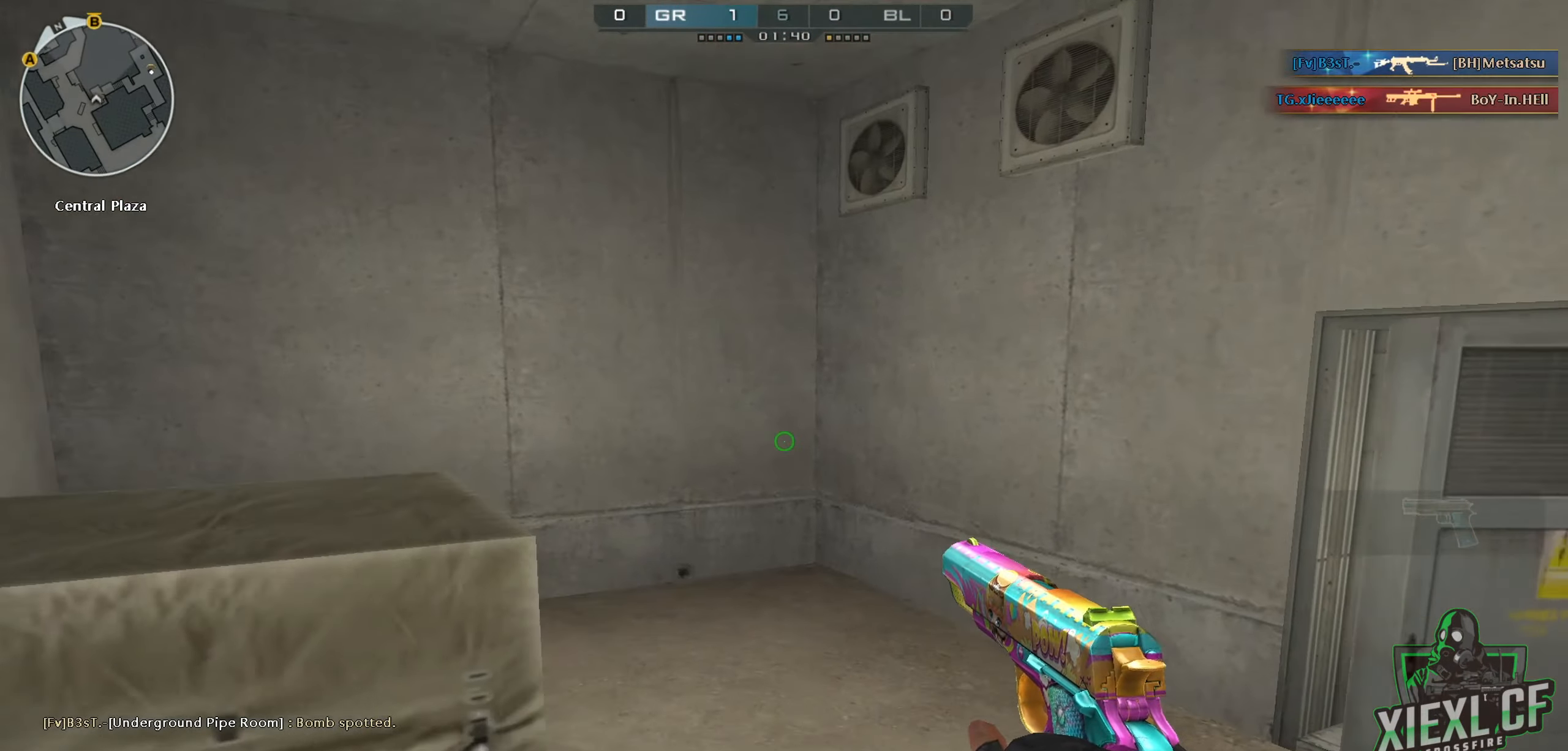
{"keys": ["w"], "mouse": [], "events": [[16, "q", "down"], [150, "d", "up"], [150, "q", "up"], [300, "a", "down"], [483, "a", "up"]]}
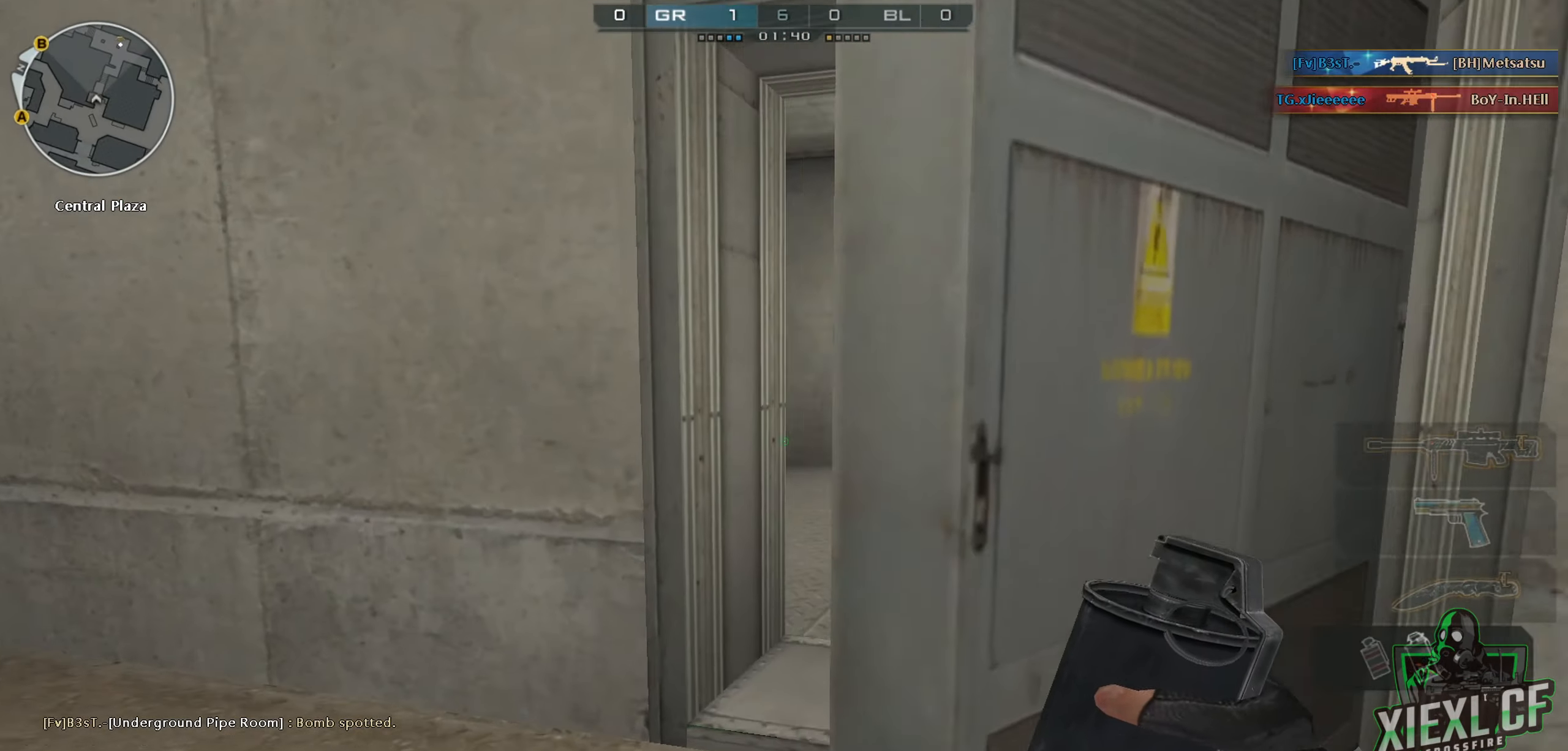
{"keys": ["ctrl", "q", "w"], "mouse": ["left"], "events": [[67, "mouse_left", "down"], [167, "d", "down"], [250, "space", "down"], [350, "ctrl", "down"], [401, "space", "up"], [451, "d", "up"], [451, "q", "down"]]}
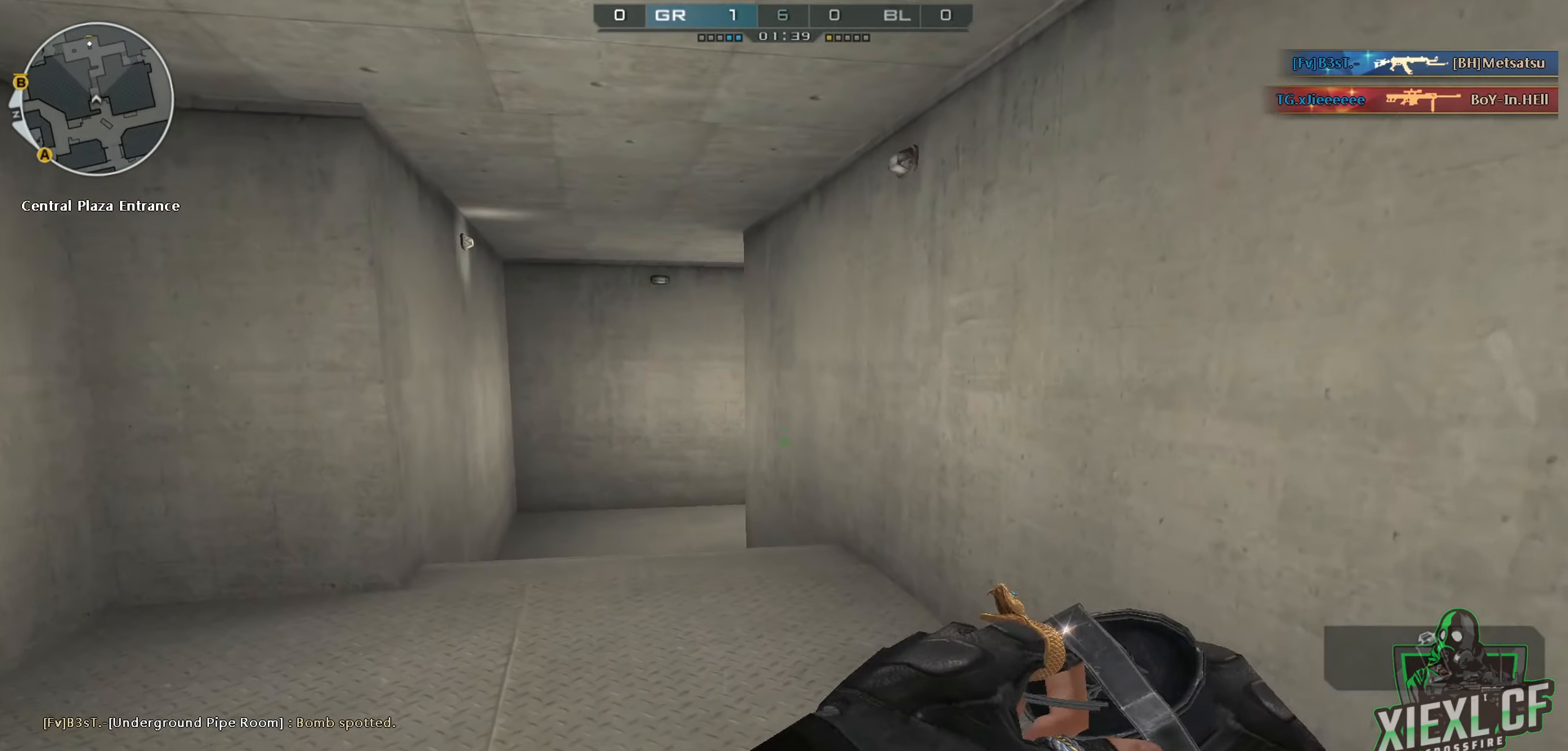
{"keys": ["ctrl", "space", "w"], "mouse": [], "events": [[33, "mouse_left", "up"], [83, "q", "up"], [467, "space", "down"]]}
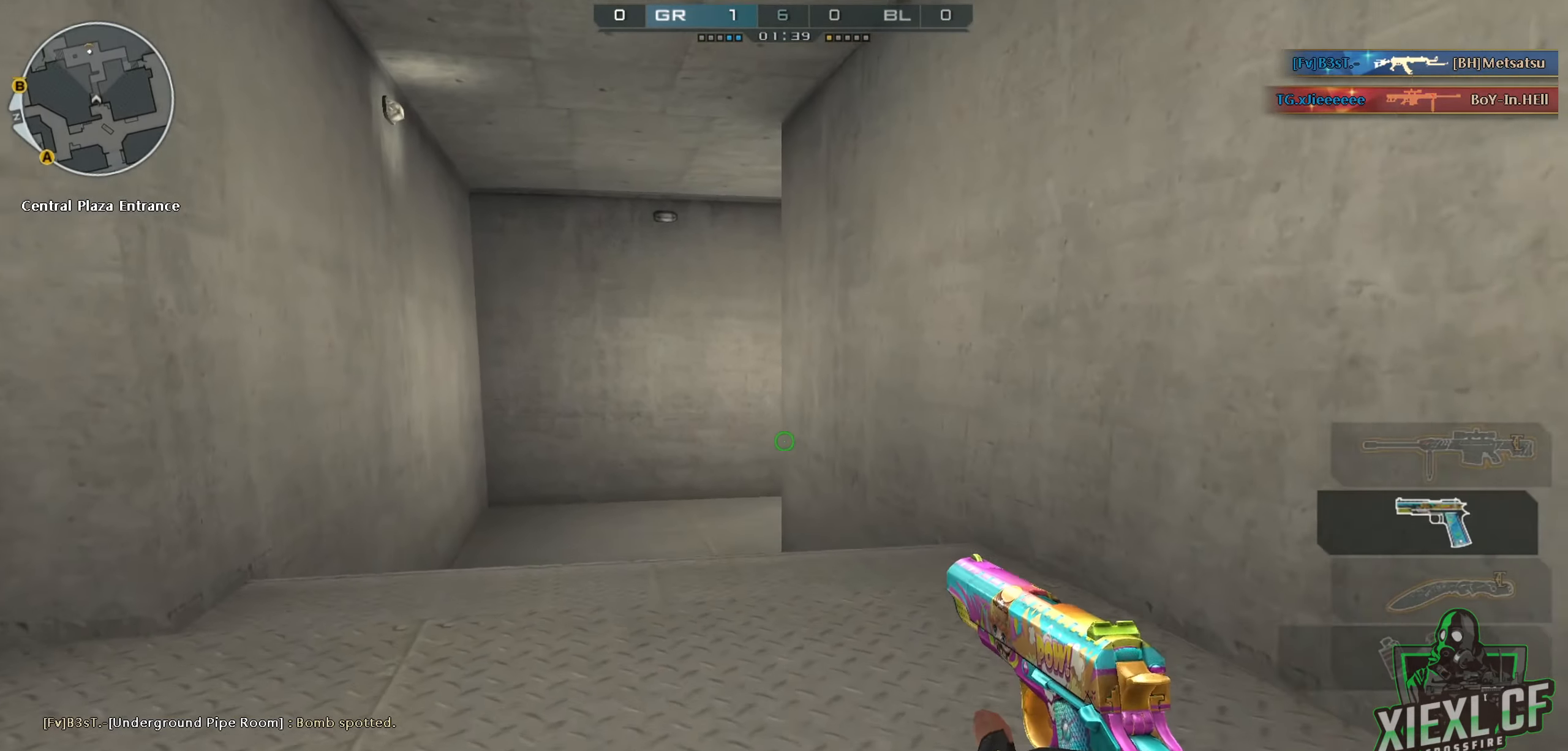
{"keys": ["ctrl", "w"], "mouse": [], "events": [[100, "space", "up"]]}
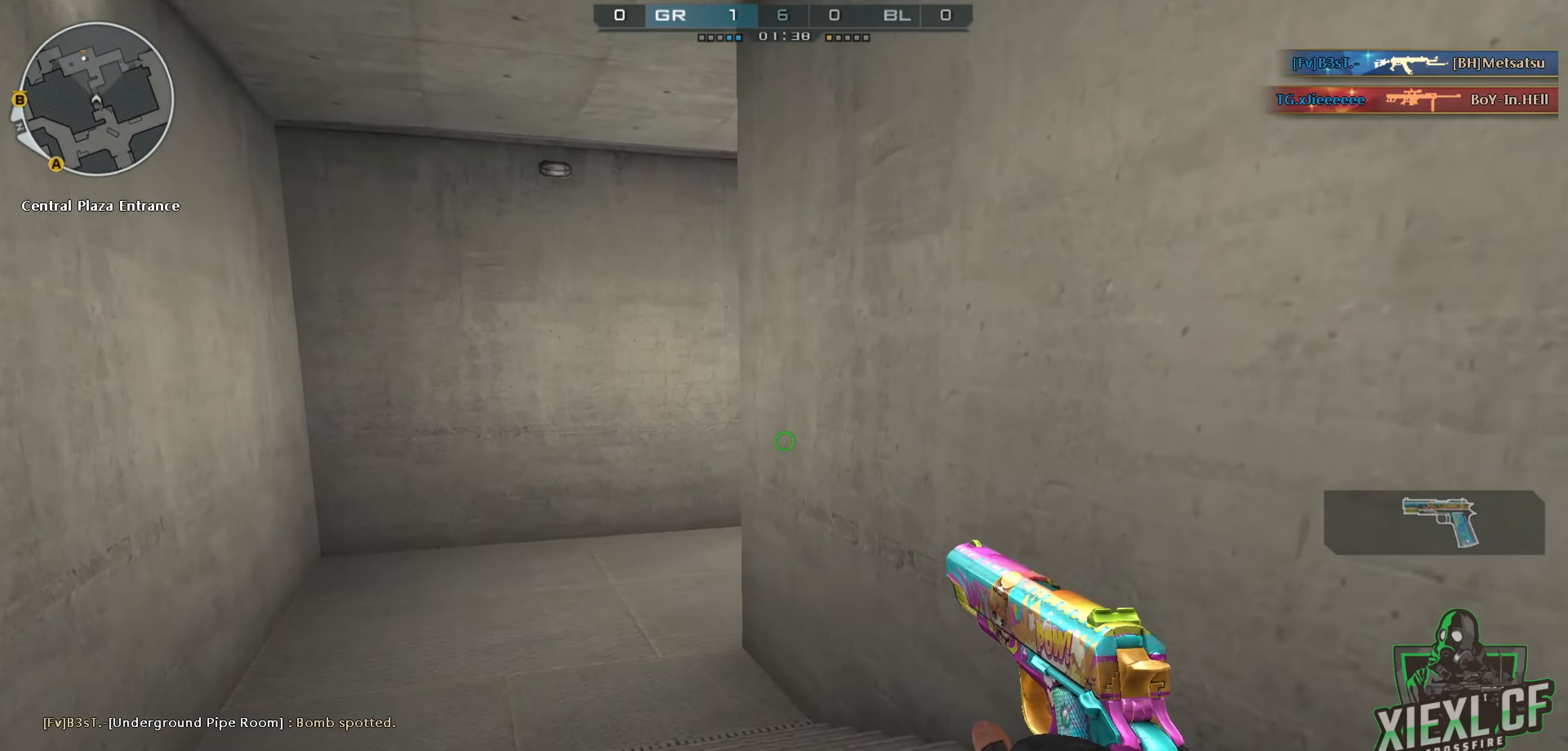
{"keys": ["ctrl", "w"], "mouse": [], "events": [[133, "space", "down"], [217, "space", "up"], [284, "q", "down"], [417, "q", "up"]]}
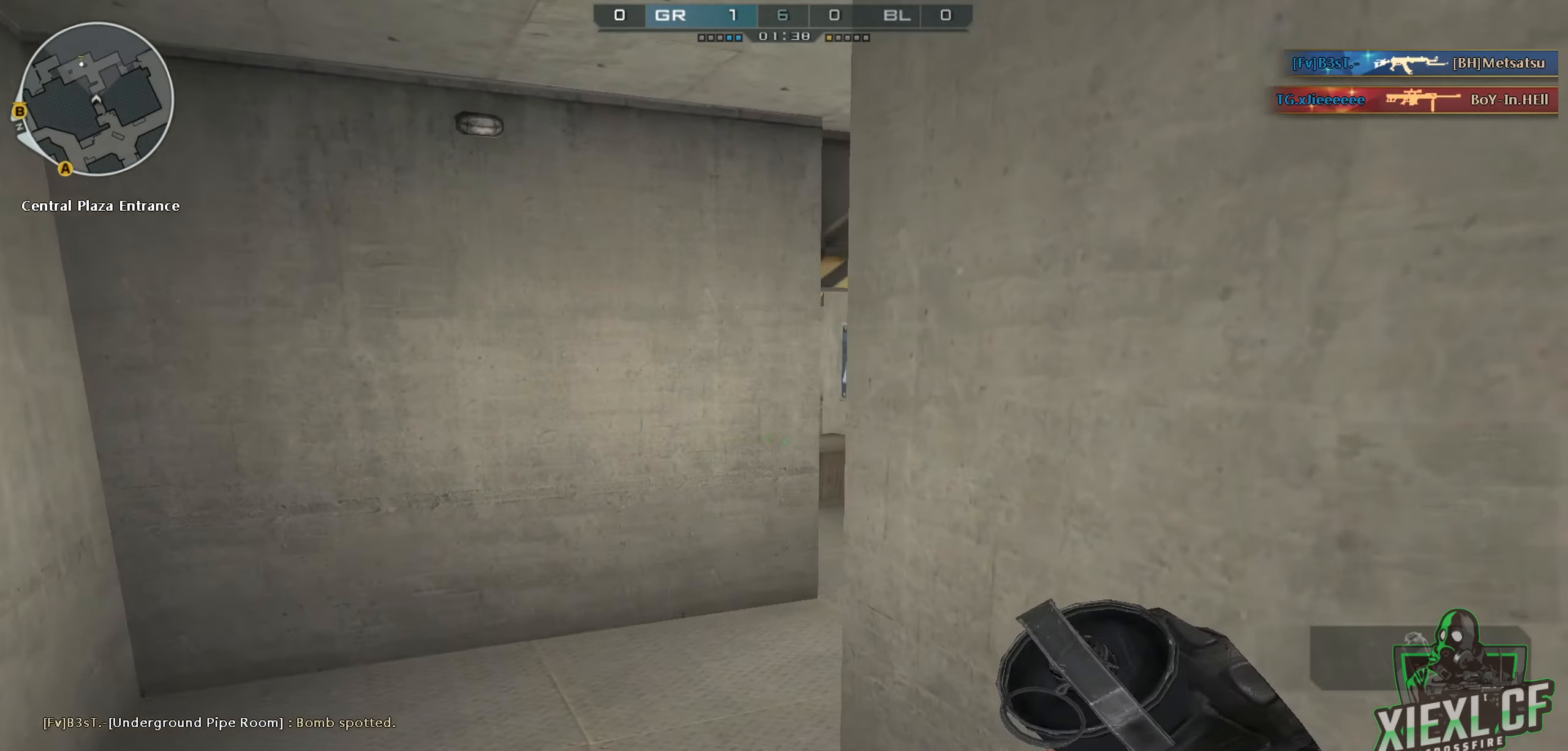
{"keys": ["d", "w"], "mouse": [], "events": [[151, "ctrl", "up"], [434, "d", "down"]]}
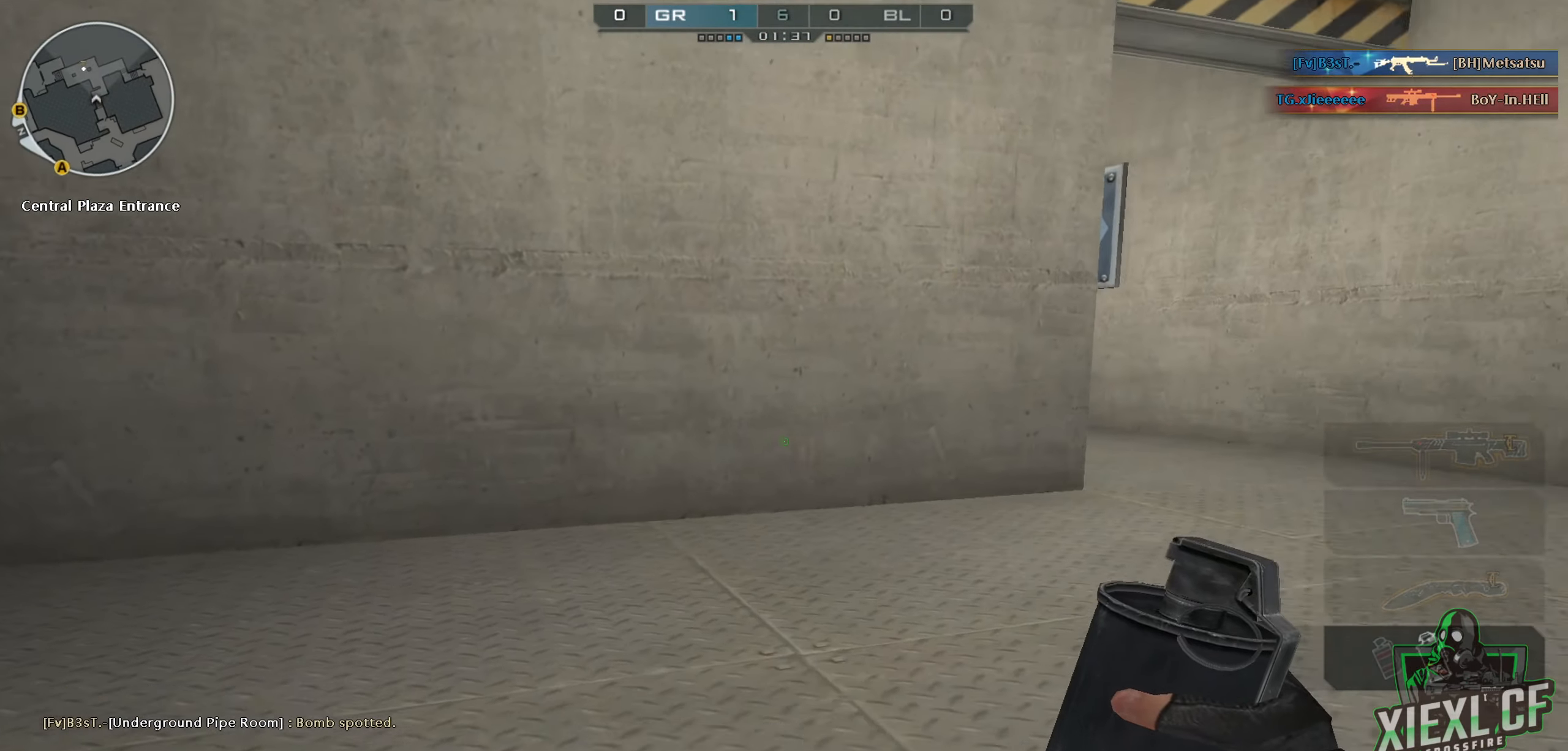
{"keys": ["d", "w"], "mouse": ["left"], "events": [[67, "mouse_left", "down"]]}
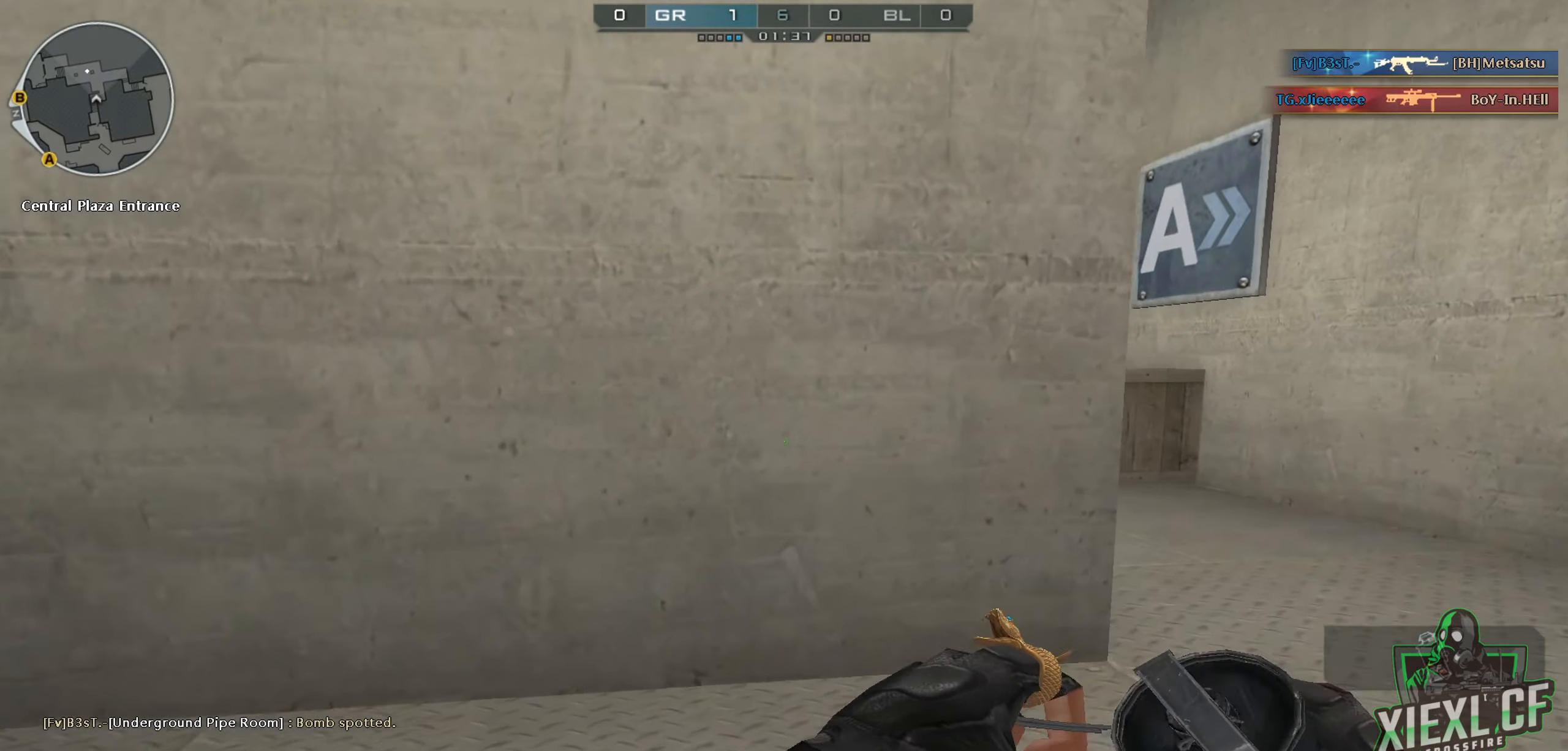
{"keys": ["d", "w"], "mouse": ["left"], "events": [[301, "d", "up"], [451, "d", "down"]]}
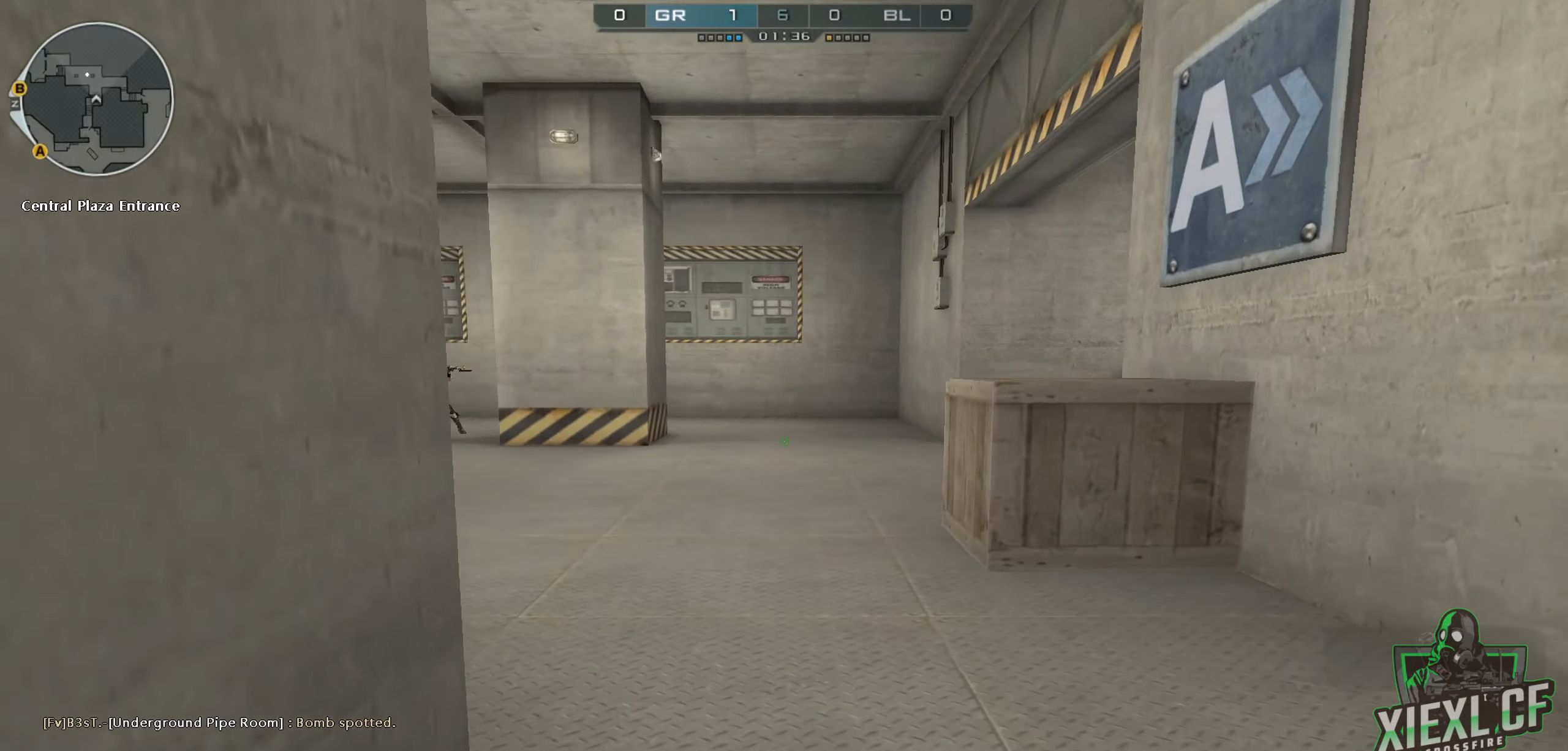
{"keys": ["d", "space", "w"], "mouse": ["left"], "events": [[500, "space", "down"]]}
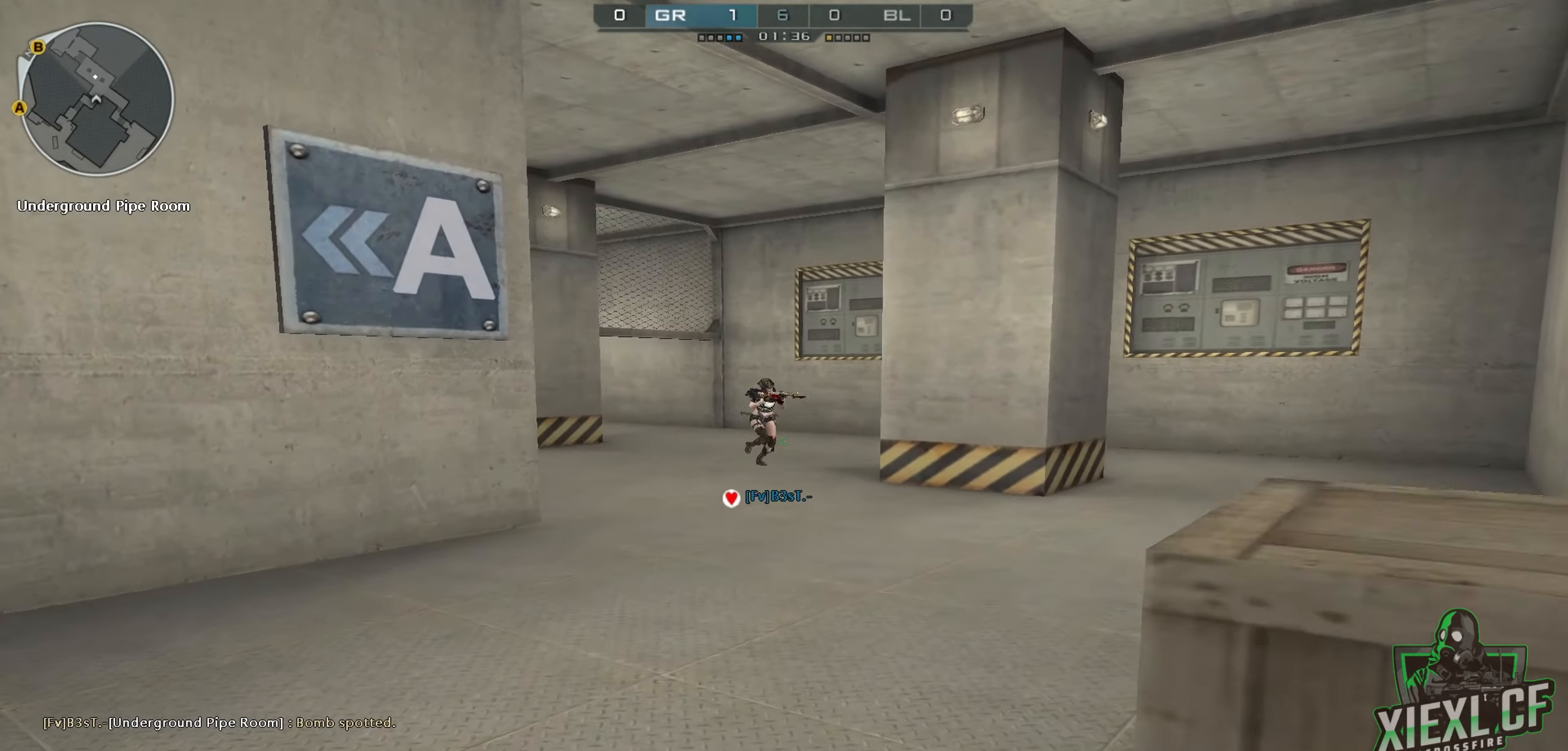
{"keys": ["d", "w"], "mouse": ["left"], "events": [[50, "ctrl", "down"], [101, "space", "up"], [301, "ctrl", "up"]]}
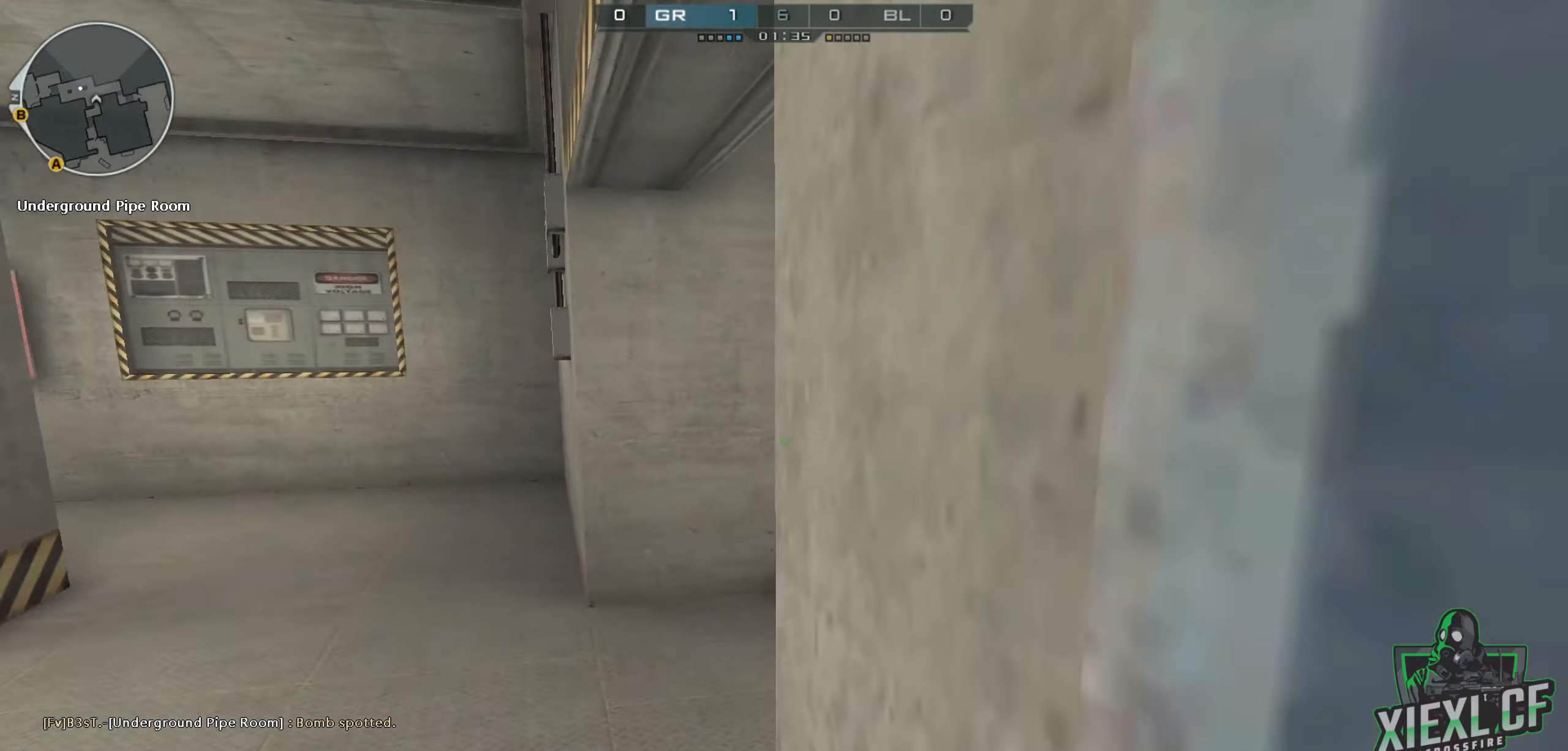
{"keys": ["ctrl", "d", "w"], "mouse": ["left"], "events": [[17, "space", "down"], [67, "ctrl", "down"], [167, "space", "up"], [250, "q", "down"], [400, "q", "up"]]}
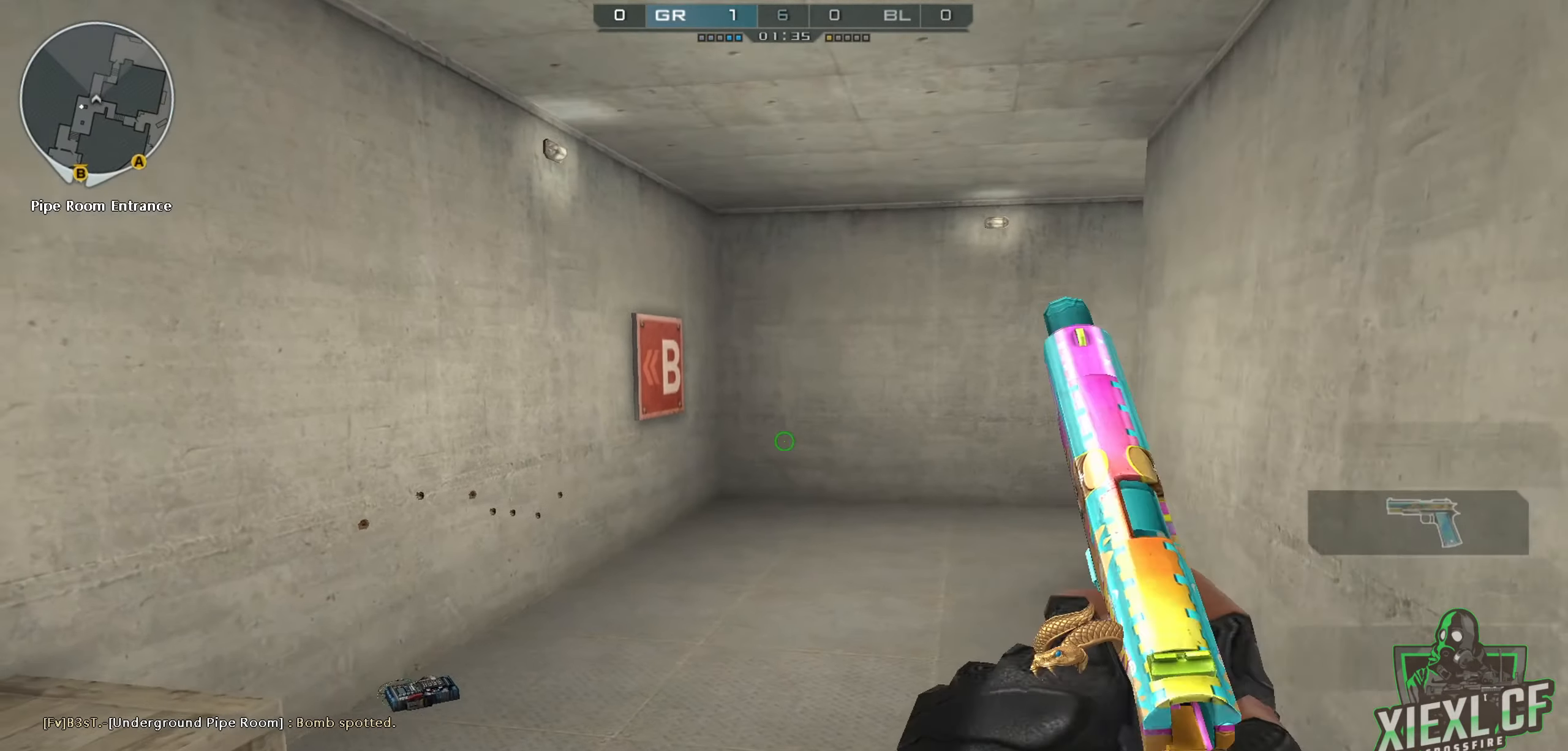
{"keys": ["a", "w"], "mouse": [], "events": [[217, "mouse_left", "up"], [317, "ctrl", "up"], [367, "d", "up"], [468, "a", "down"]]}
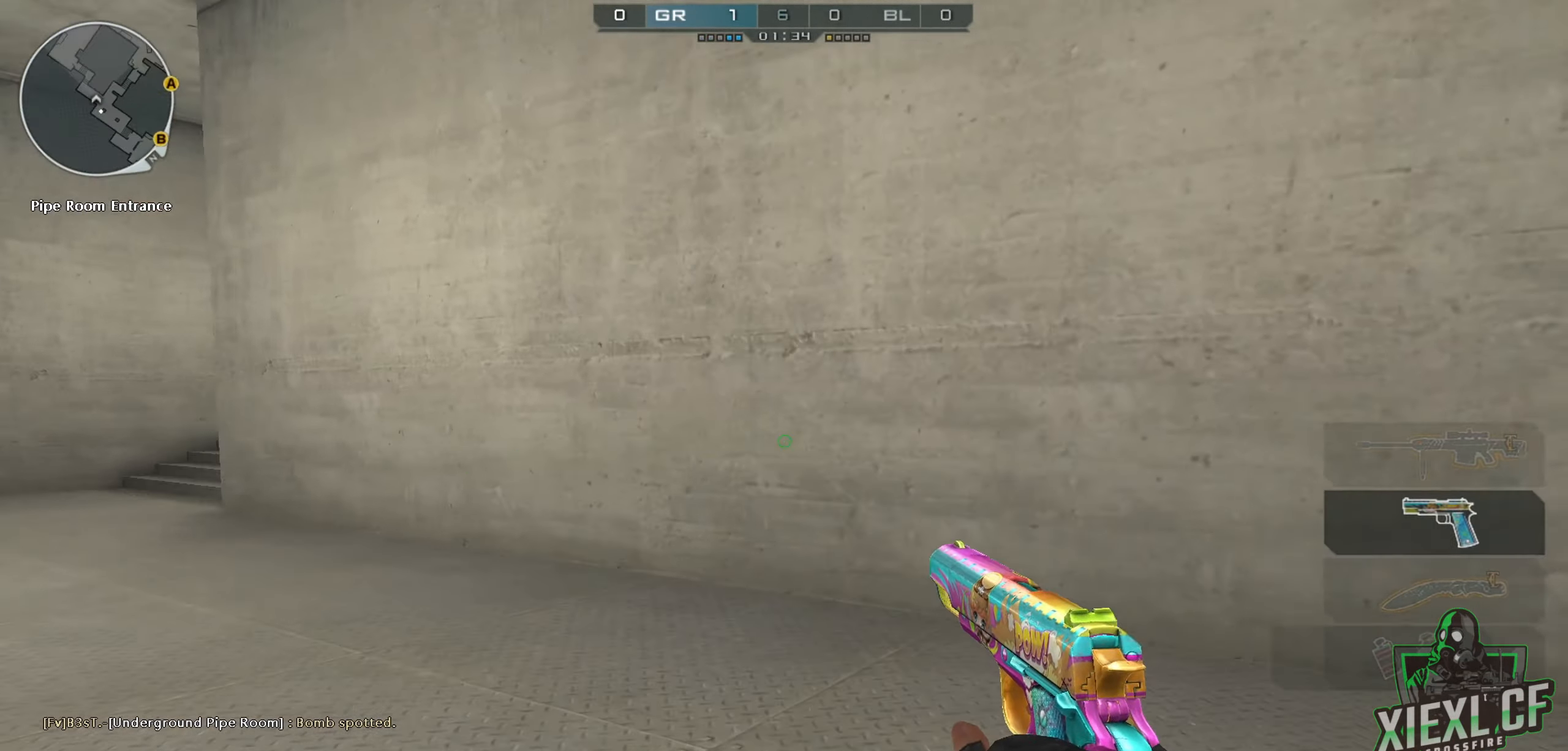
{"keys": ["ctrl", "w"], "mouse": [], "events": [[200, "a", "up"], [200, "space", "down"], [250, "ctrl", "down"], [300, "space", "up"]]}
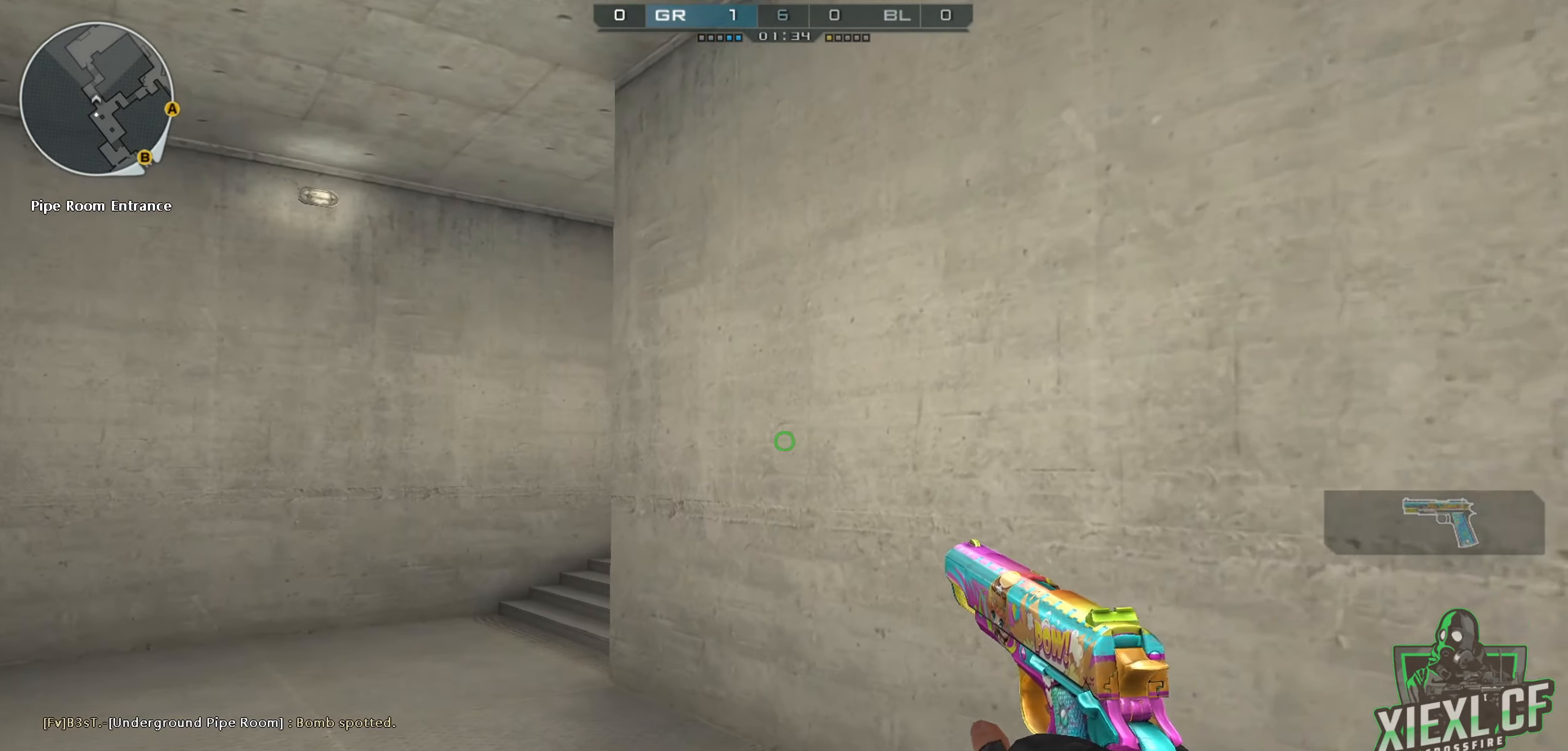
{"keys": ["ctrl", "space", "w"], "mouse": [], "events": [[401, "space", "down"]]}
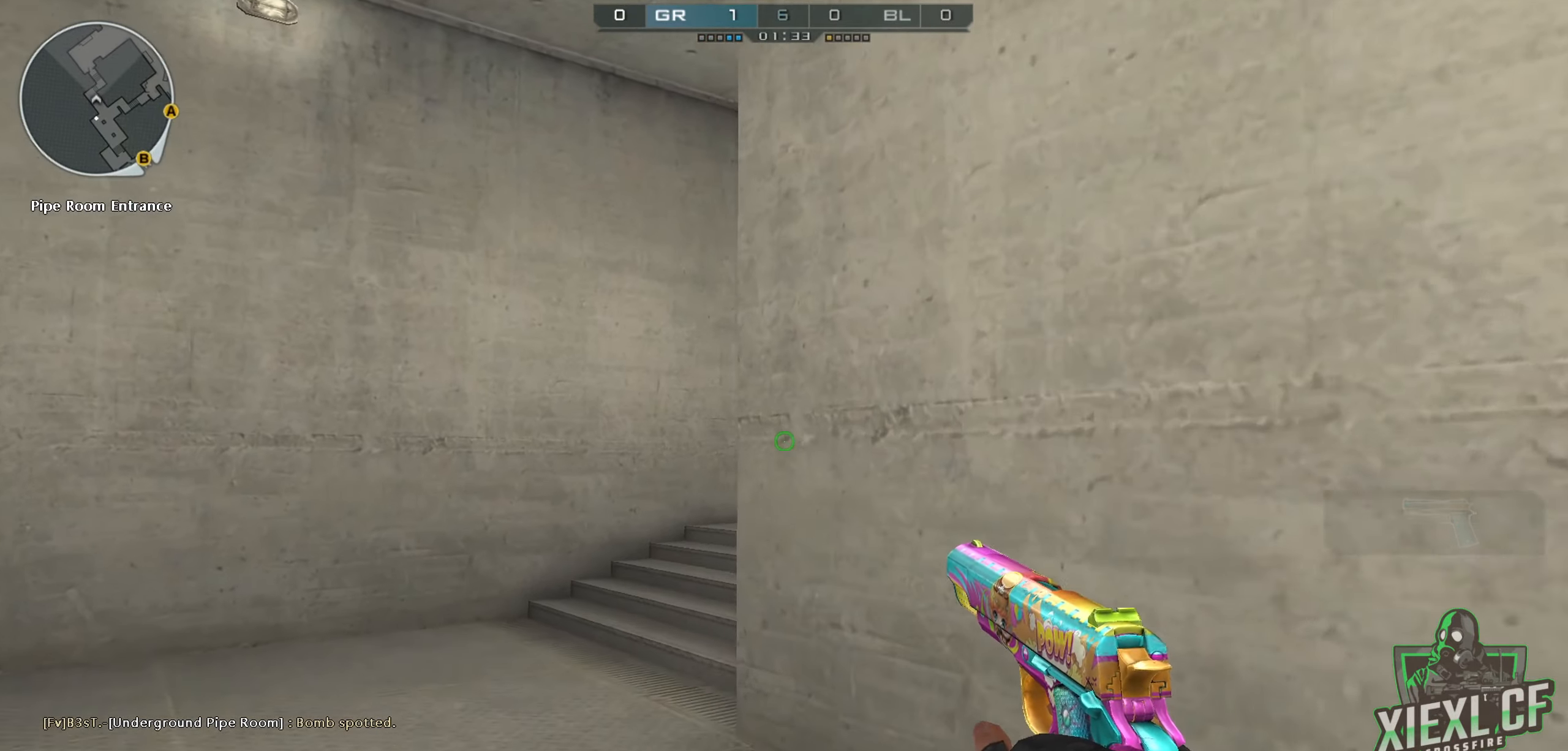
{"keys": ["ctrl", "d", "space", "w"], "mouse": [], "events": [[33, "space", "up"], [83, "d", "down"], [500, "space", "down"]]}
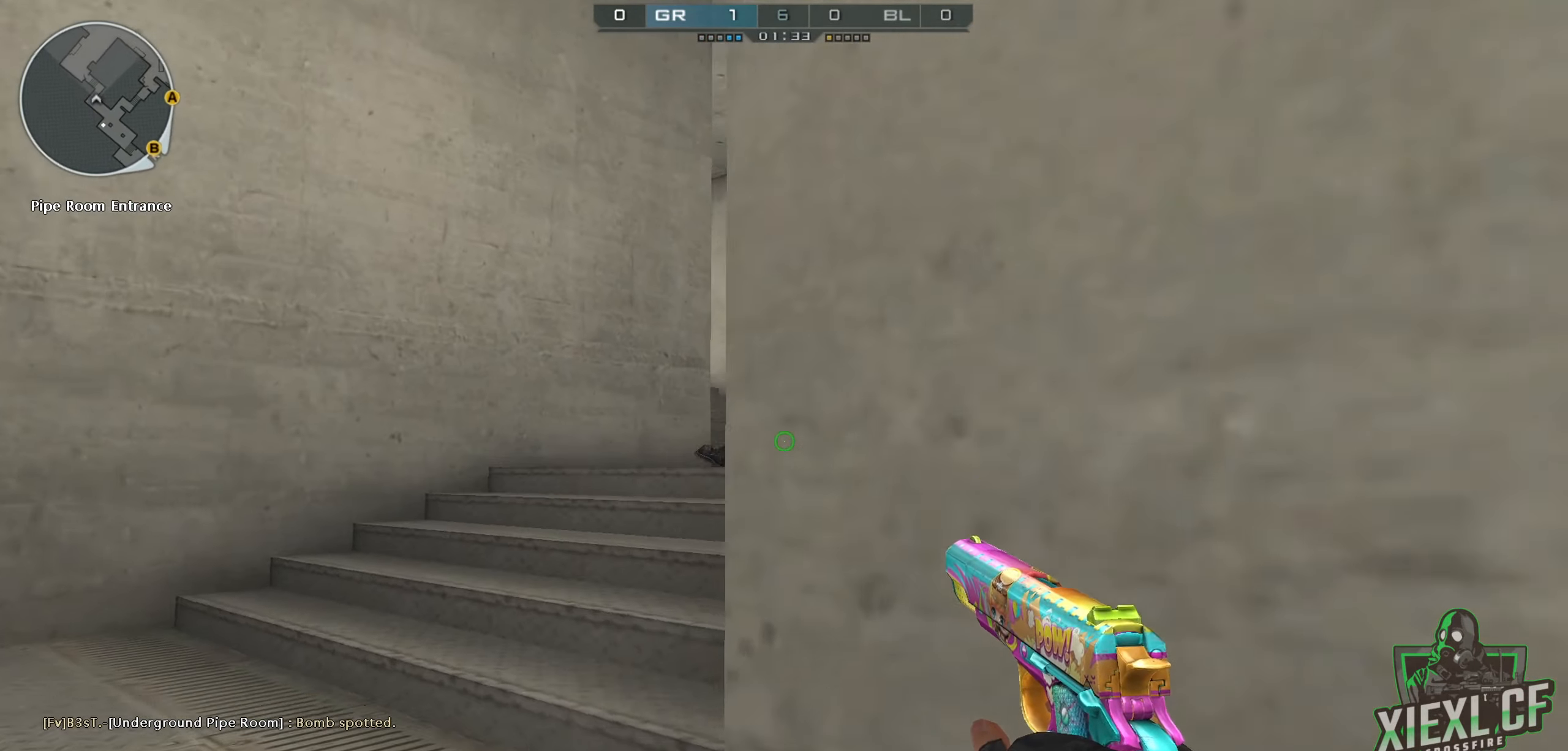
{"keys": ["d", "w"], "mouse": [], "events": [[184, "space", "up"], [384, "ctrl", "up"]]}
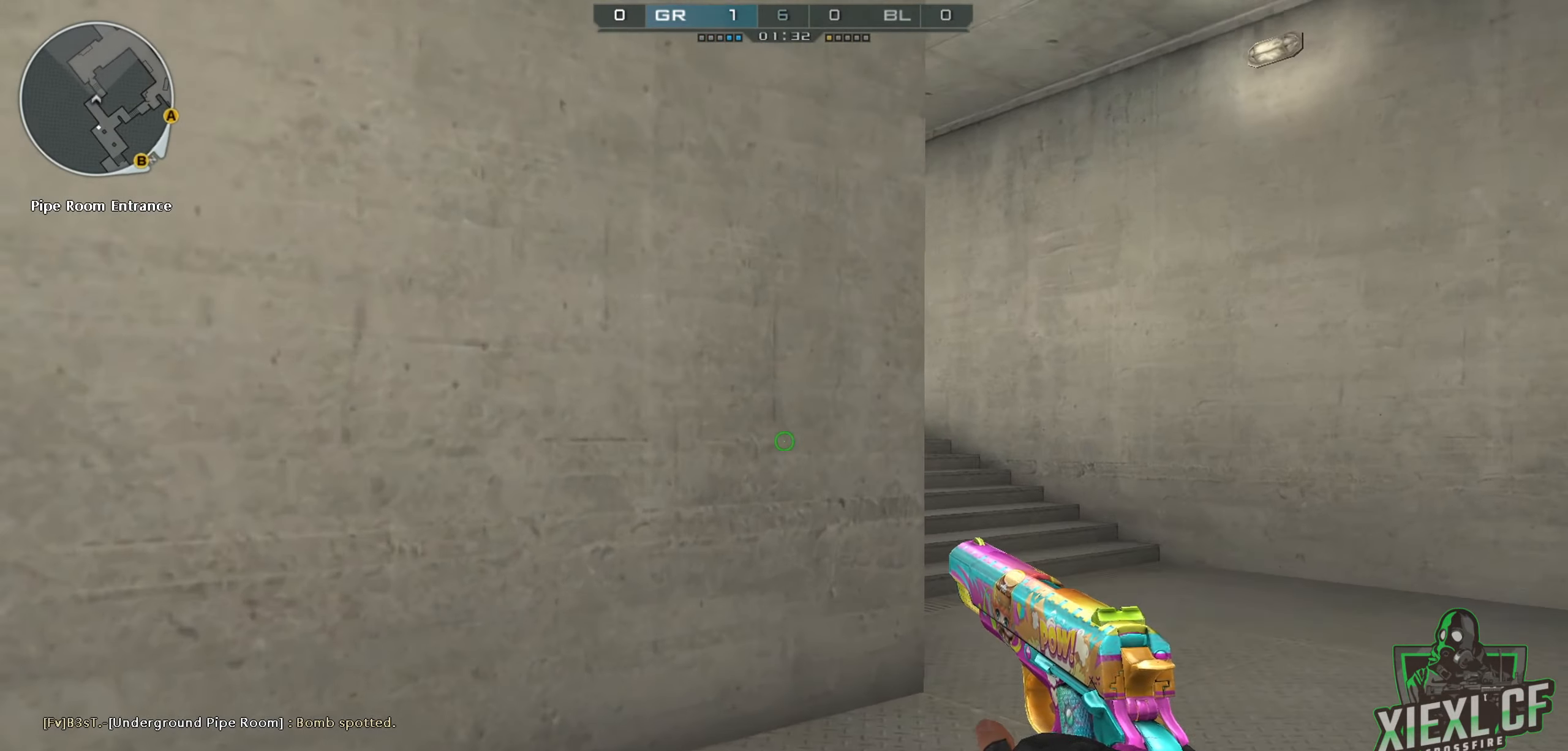
{"keys": ["ctrl", "w"], "mouse": [], "events": [[67, "space", "down"], [167, "ctrl", "down"], [217, "d", "up"], [217, "space", "up"]]}
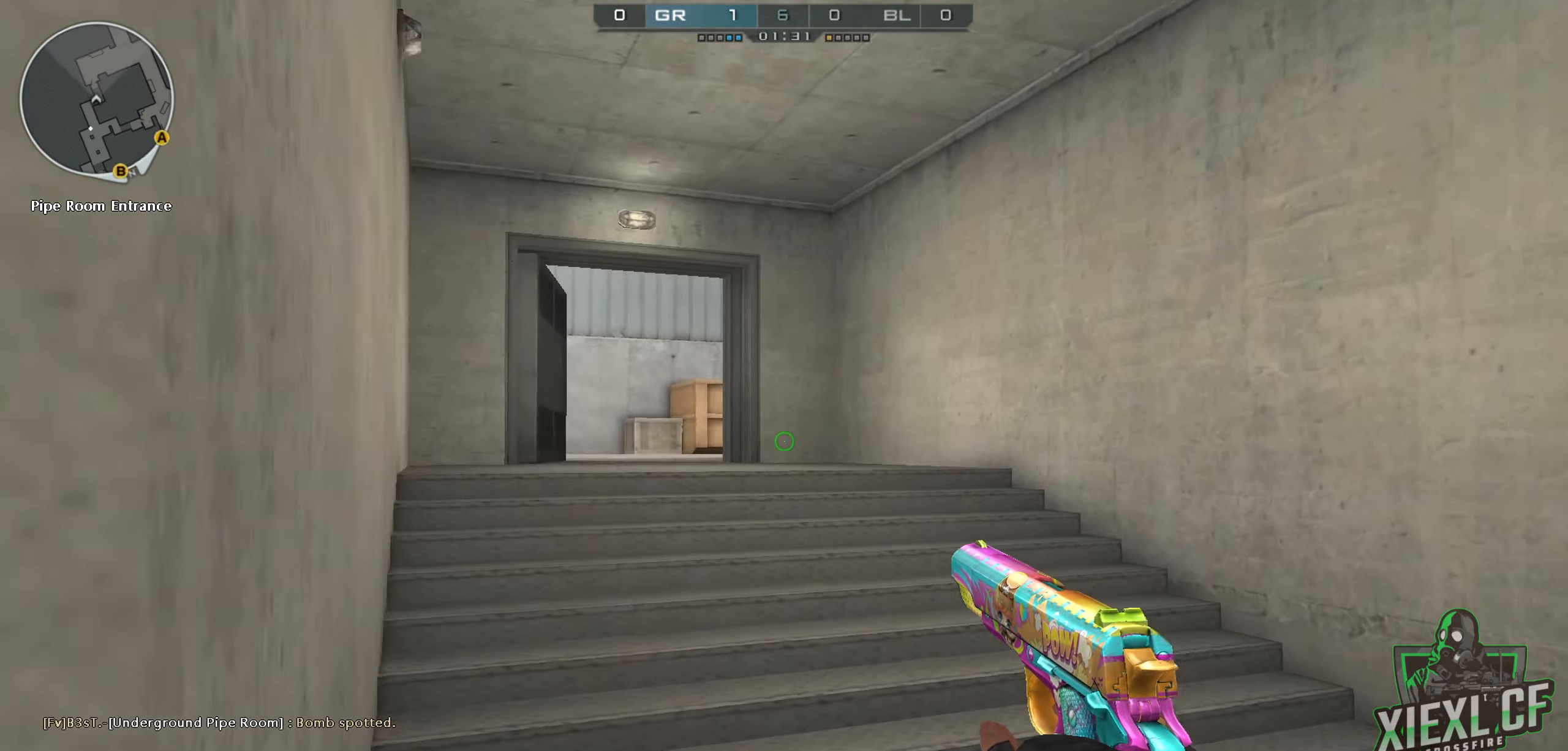
{"keys": ["a", "ctrl", "w"], "mouse": [], "events": [[284, "space", "down"], [367, "space", "up"], [418, "a", "down"]]}
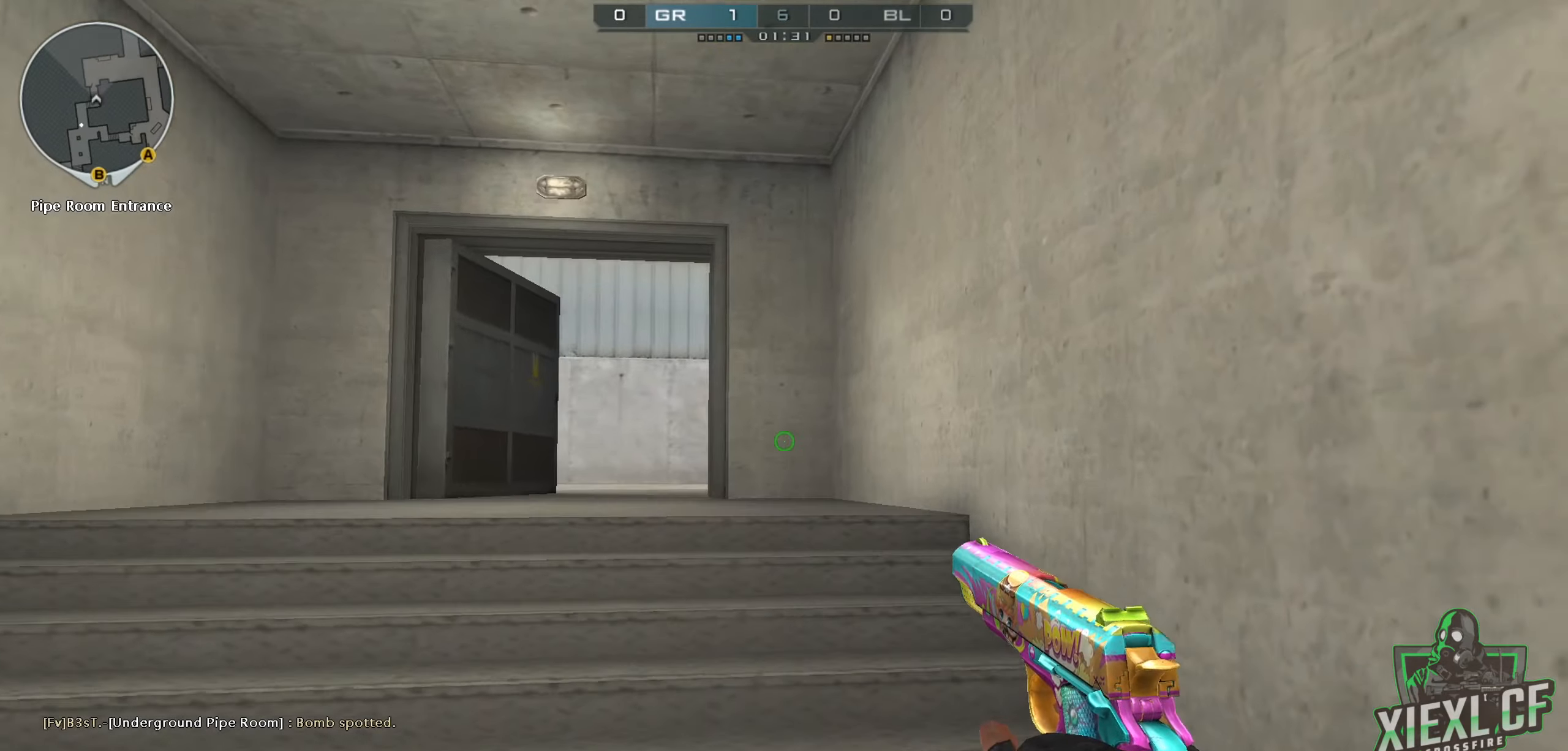
{"keys": ["a", "ctrl", "w"], "mouse": [], "events": [[100, "ctrl", "up"], [384, "space", "down"], [434, "ctrl", "down"], [484, "space", "up"]]}
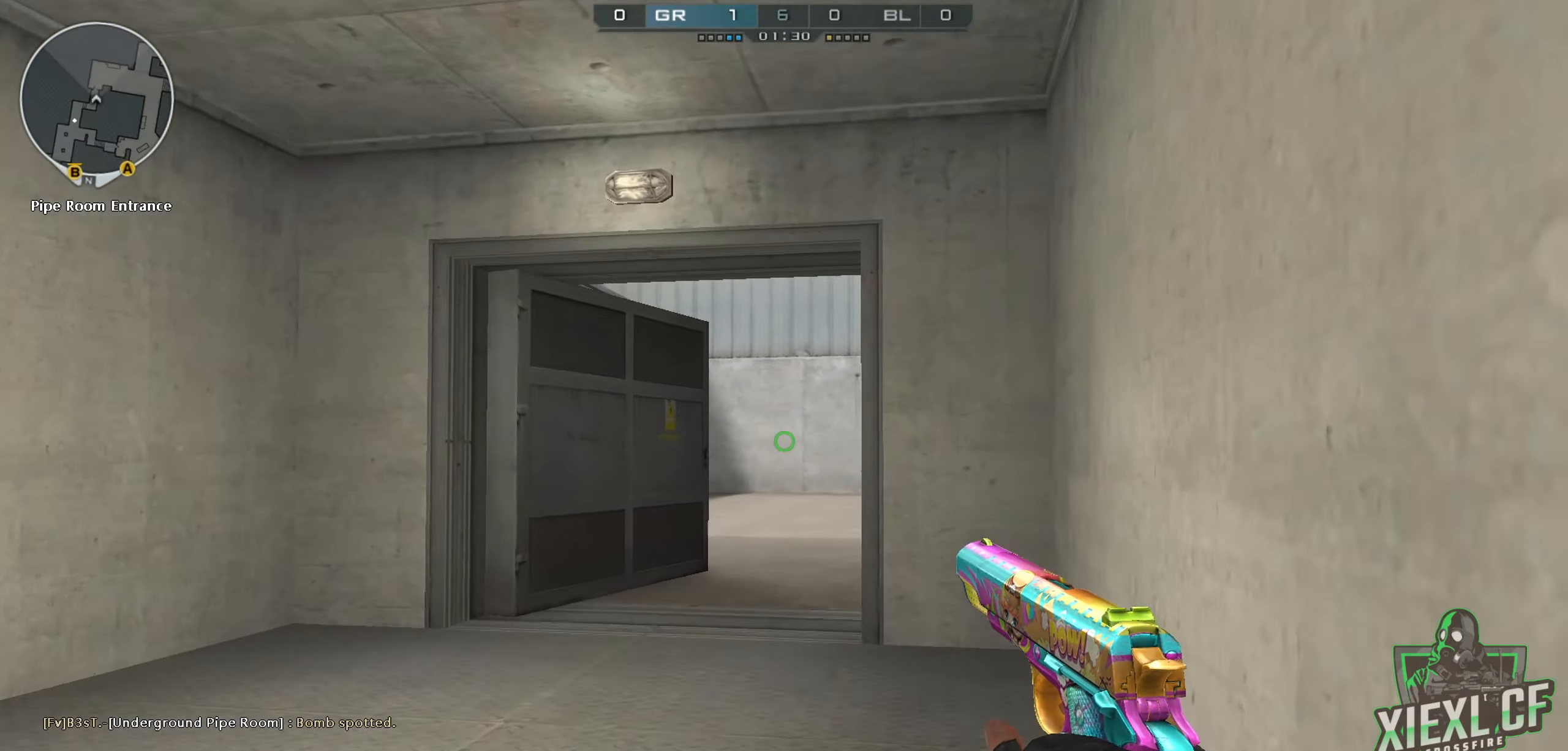
{"keys": ["a", "ctrl", "w"], "mouse": [], "events": [[401, "space", "down"], [484, "space", "up"]]}
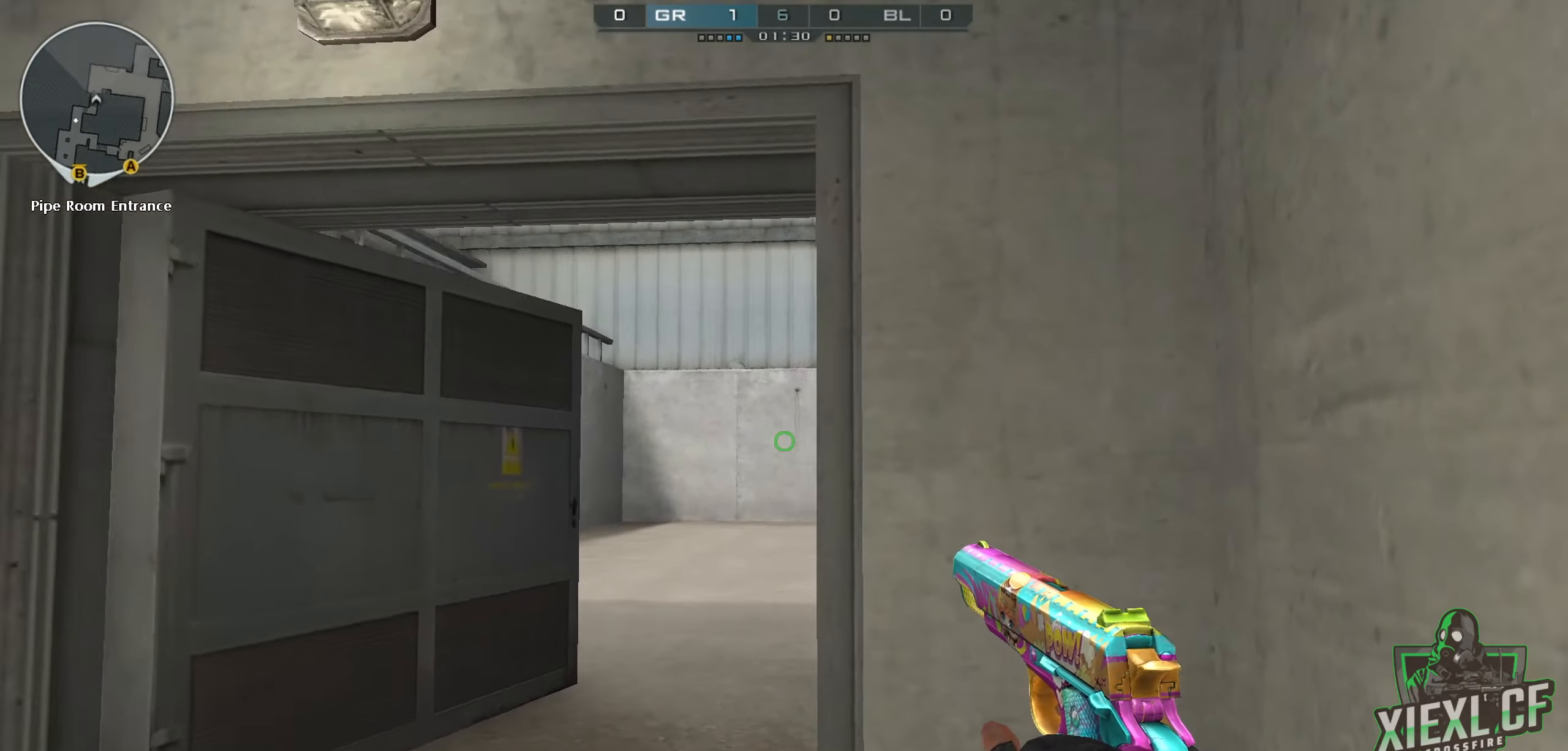
{"keys": ["a", "w"], "mouse": [], "events": [[33, "w", "up"], [367, "w", "down"], [500, "ctrl", "up"]]}
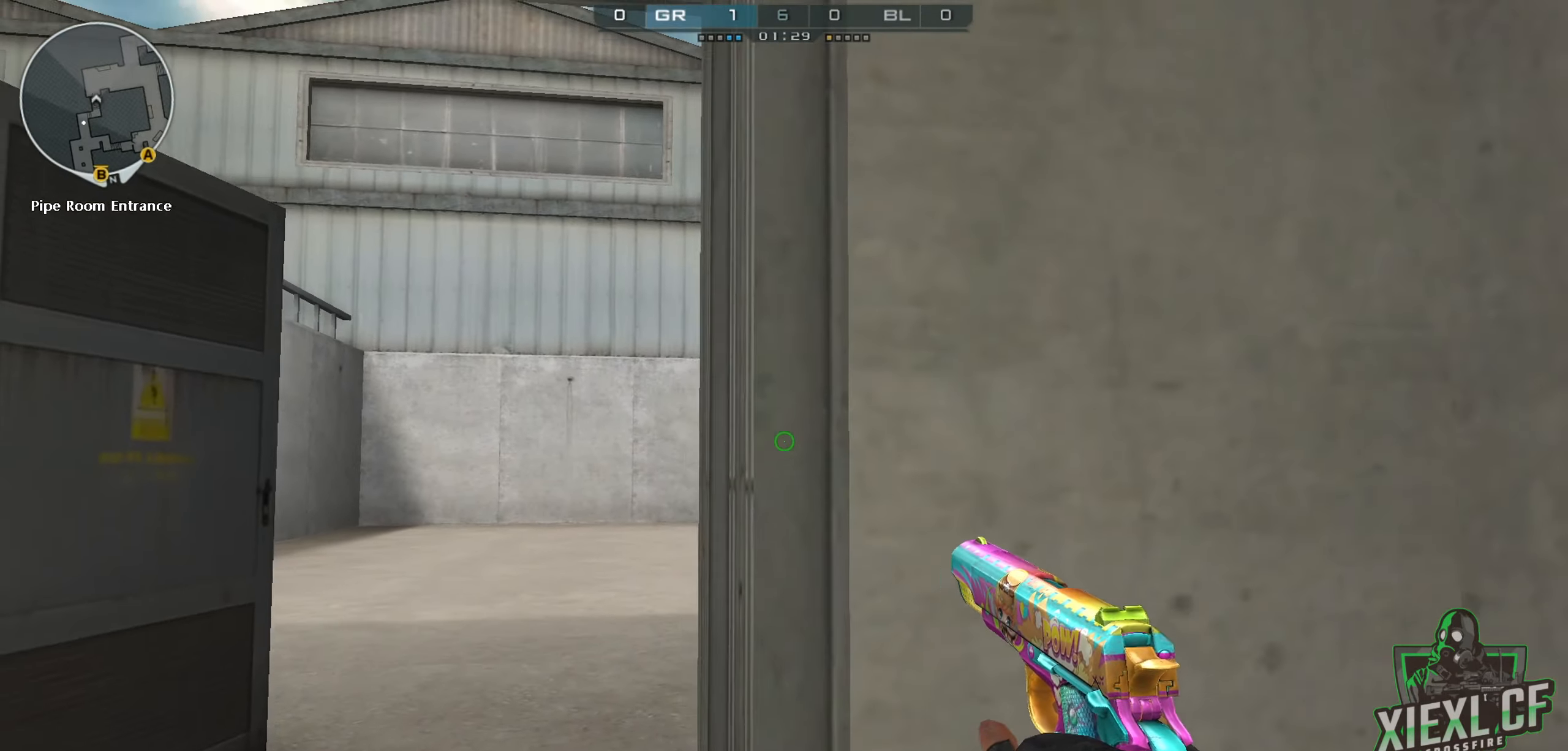
{"keys": ["a", "s"], "mouse": [], "events": [[201, "w", "up"], [251, "w", "down"], [334, "w", "up"], [468, "s", "down"]]}
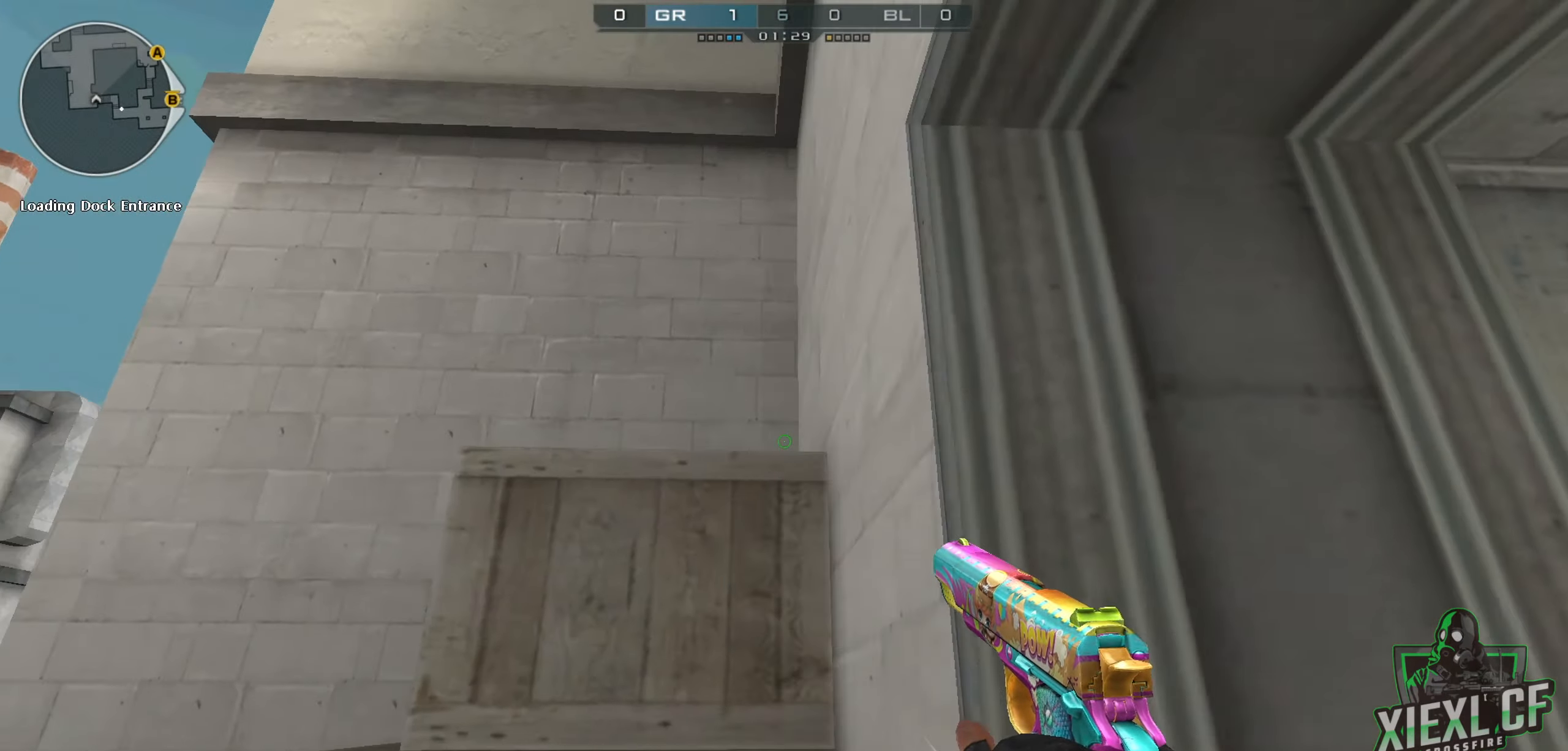
{"keys": ["d", "w"], "mouse": [], "events": [[67, "ctrl", "down"], [250, "ctrl", "up"], [300, "d", "down"], [350, "a", "up"], [400, "s", "up"], [500, "w", "down"]]}
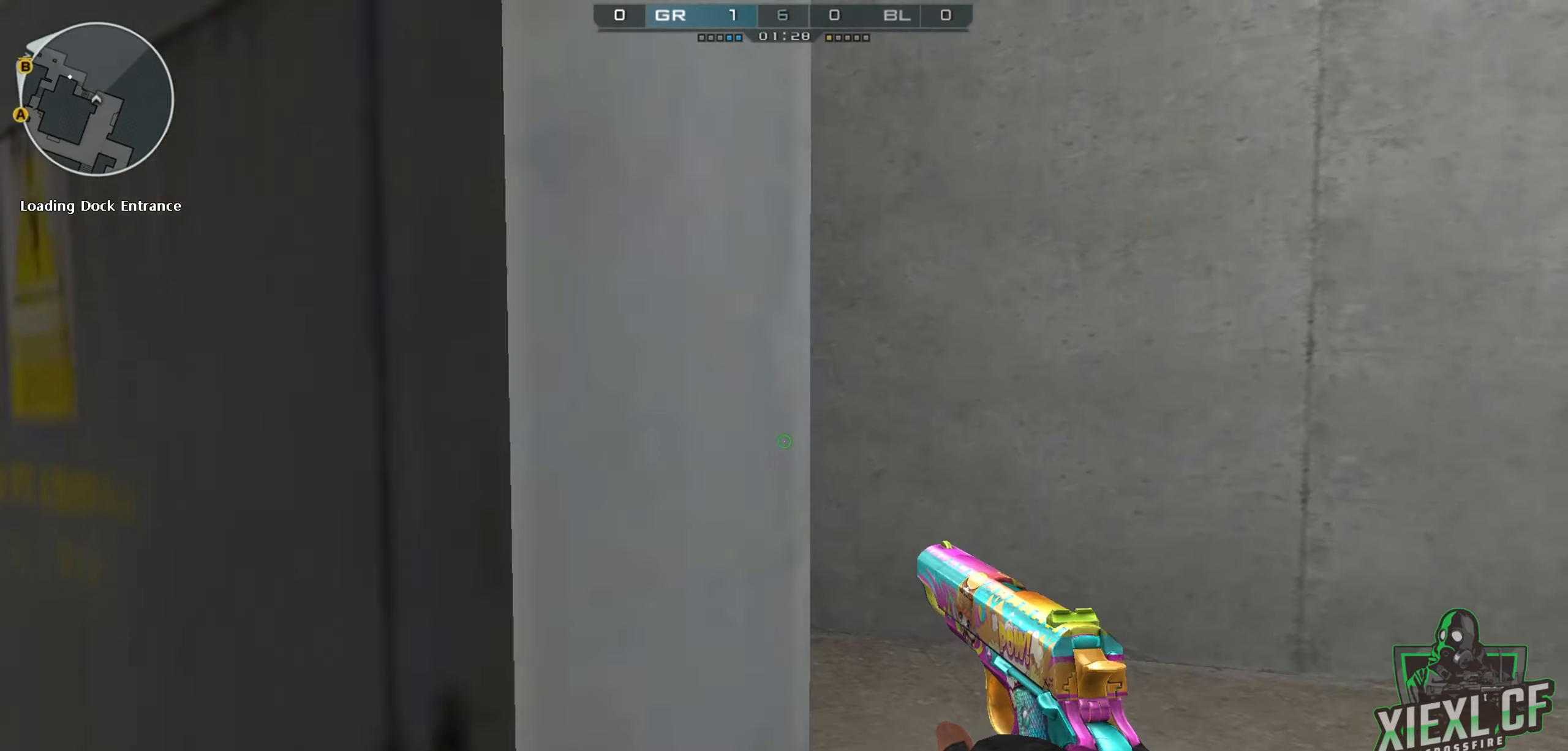
{"keys": ["d", "w"], "mouse": [], "events": [[217, "a", "down"], [217, "d", "up"], [418, "a", "up"], [418, "d", "down"]]}
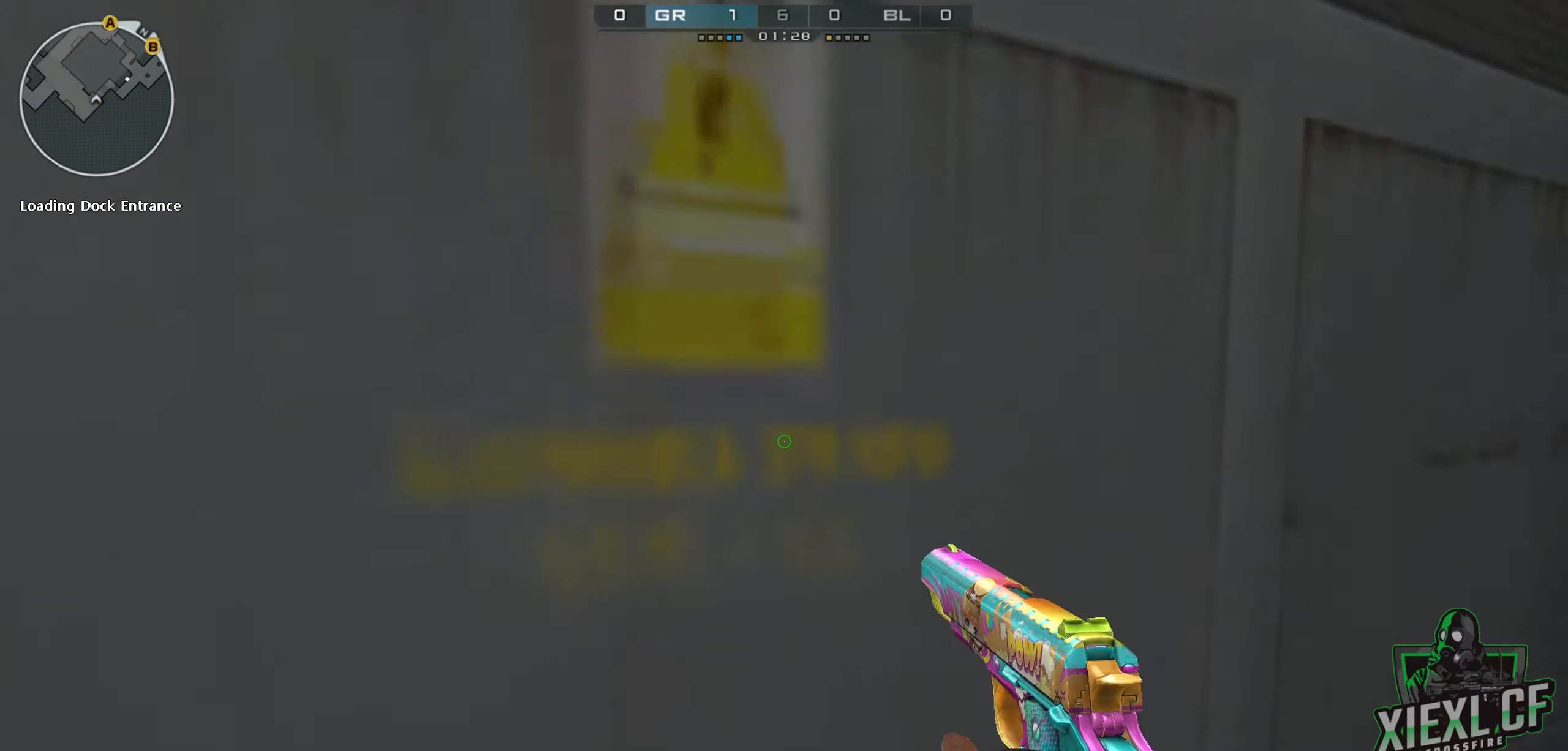
{"keys": ["ctrl"], "mouse": [], "events": [[100, "1", "down"], [250, "1", "up"], [334, "w", "up"], [384, "ctrl", "down"], [434, "d", "up"]]}